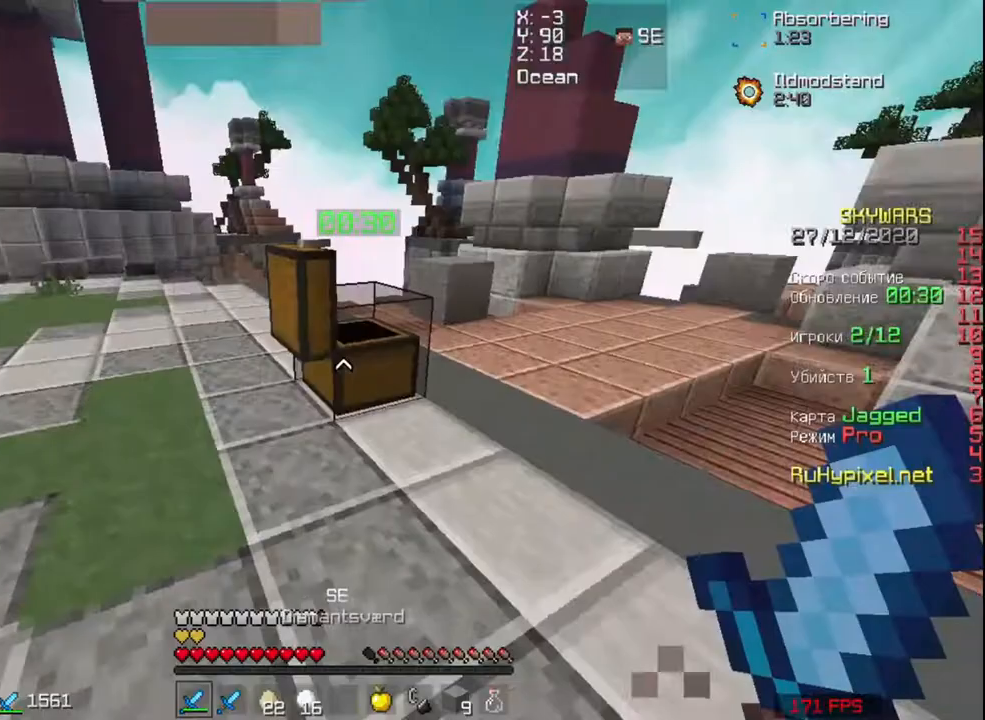
Gameplay with keyboard and mouse; each line is a JSON object with the keys and mouse buttons held at the frame after it. "events" lists presses ("down") and releases ("up") of "a", "d", "s", "space", "w", "mouse_left" and "mouse_right" between this image and that frame as [ms after this image, input, new state], when the widget could be followed in between. "mouse_left", "mouse_right" = the "left", "right" buttons of the "mouse" list. No other keys are recorded. Fast repeated clicks can show as one long hold. Mouse movement is not recorded.
{"keys": ["space", "w"], "mouse": [], "events": [[100, "w", "down"], [233, "space", "down"], [333, "a", "down"], [433, "a", "up"]]}
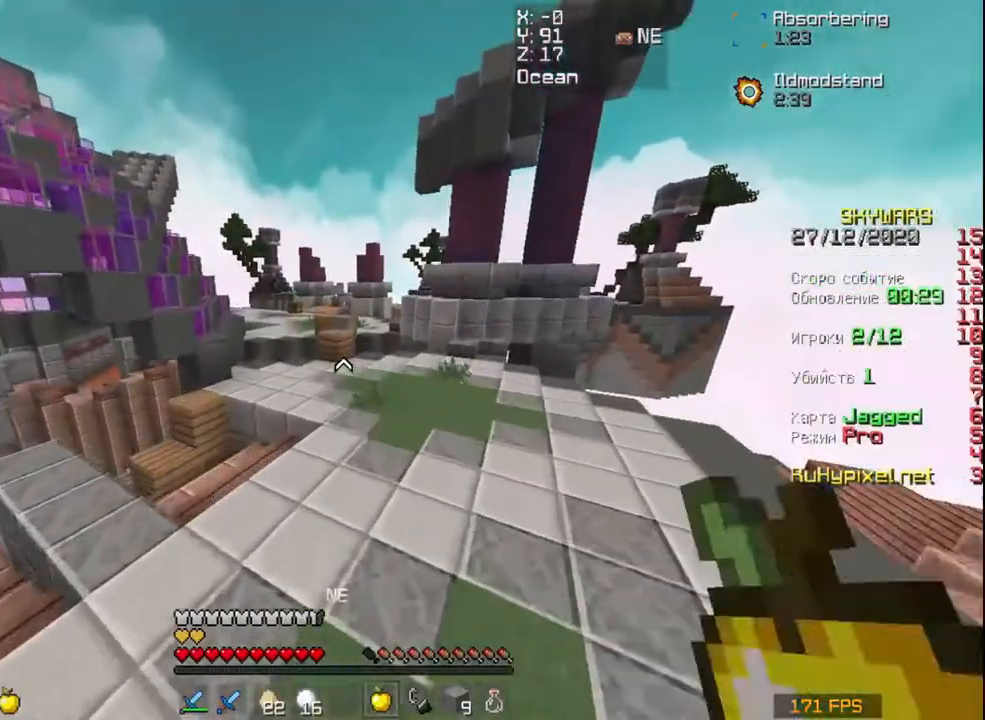
{"keys": ["space", "w"], "mouse": [], "events": []}
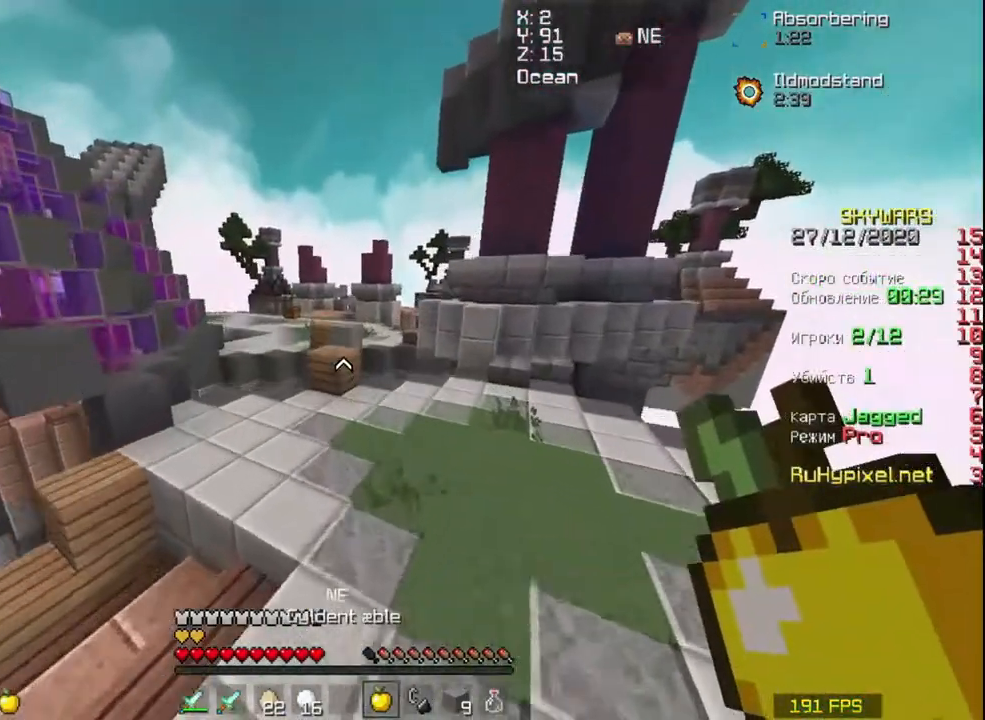
{"keys": ["space", "w"], "mouse": [], "events": []}
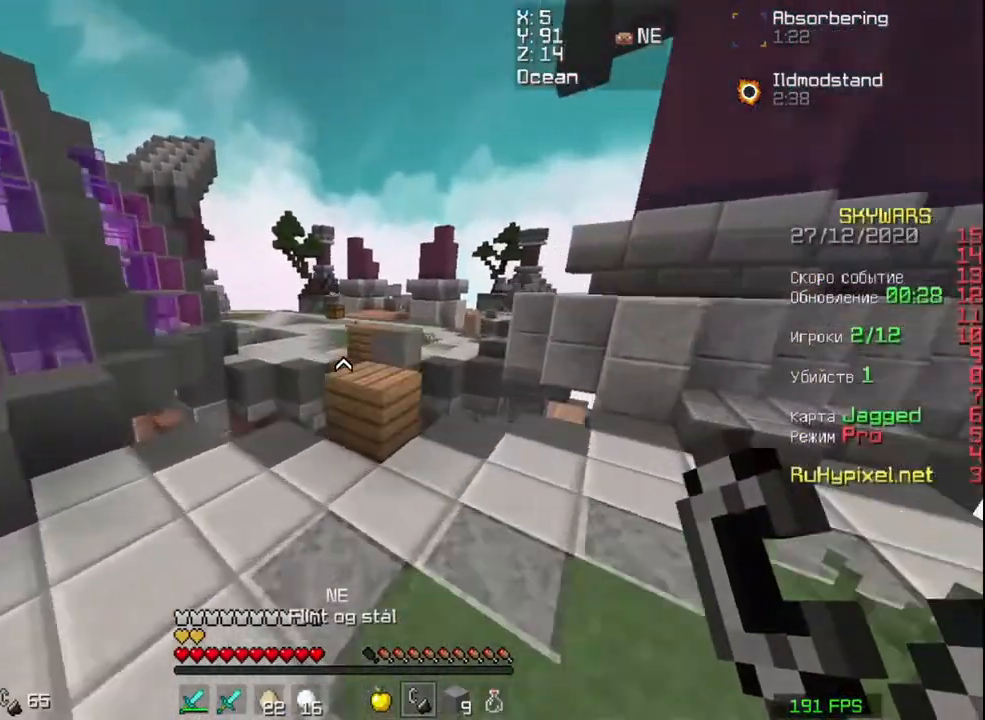
{"keys": ["space", "w"], "mouse": [], "events": []}
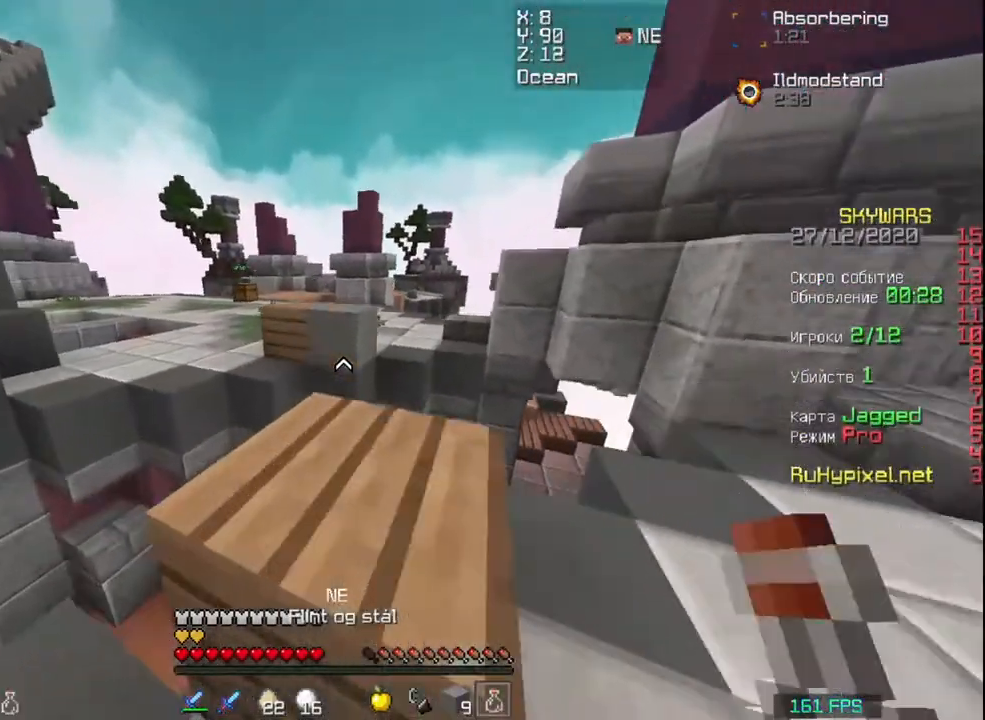
{"keys": ["w"], "mouse": [], "events": [[300, "space", "up"]]}
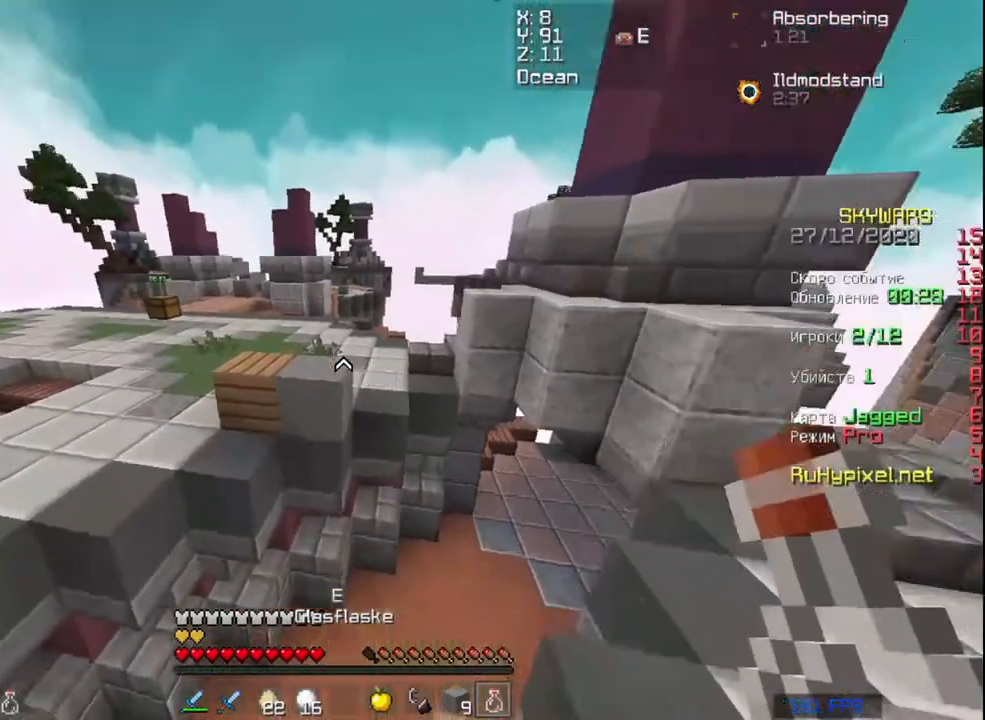
{"keys": ["space", "w"], "mouse": [], "events": [[33, "space", "down"]]}
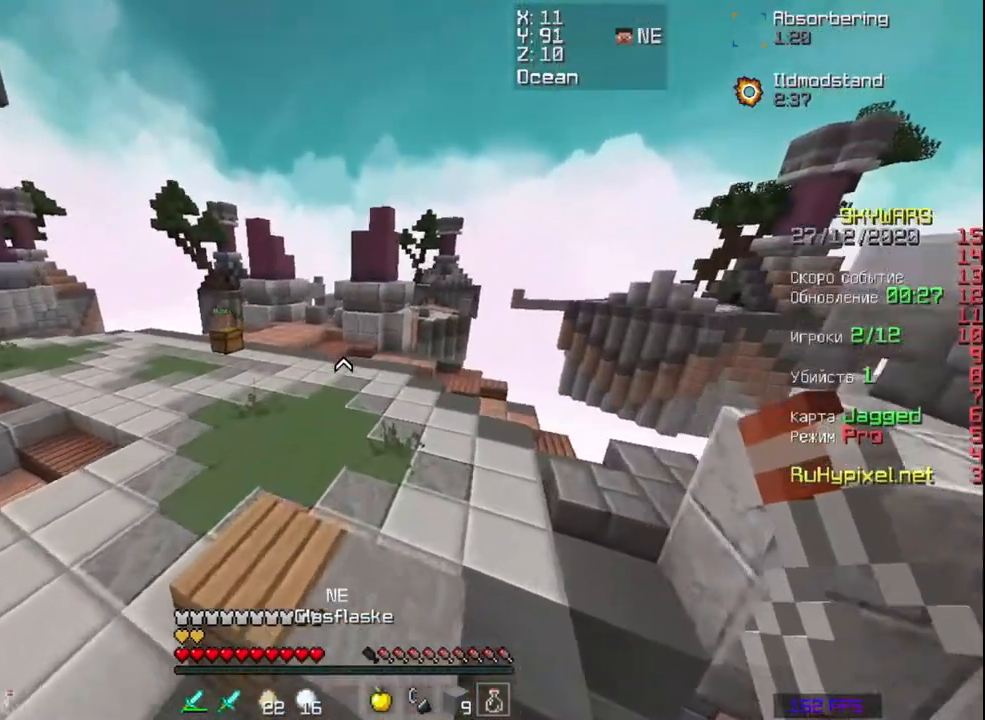
{"keys": ["a", "space", "w"], "mouse": [], "events": [[433, "a", "down"]]}
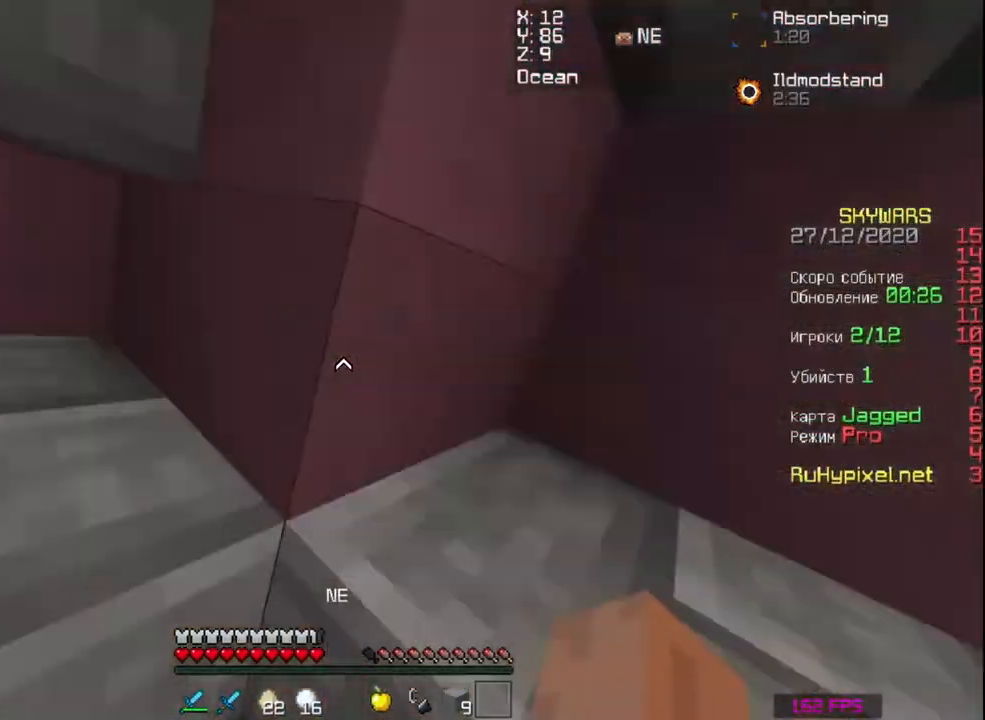
{"keys": ["d", "w"], "mouse": [], "events": [[133, "space", "up"], [200, "a", "up"], [200, "d", "down"], [200, "w", "up"], [400, "w", "down"]]}
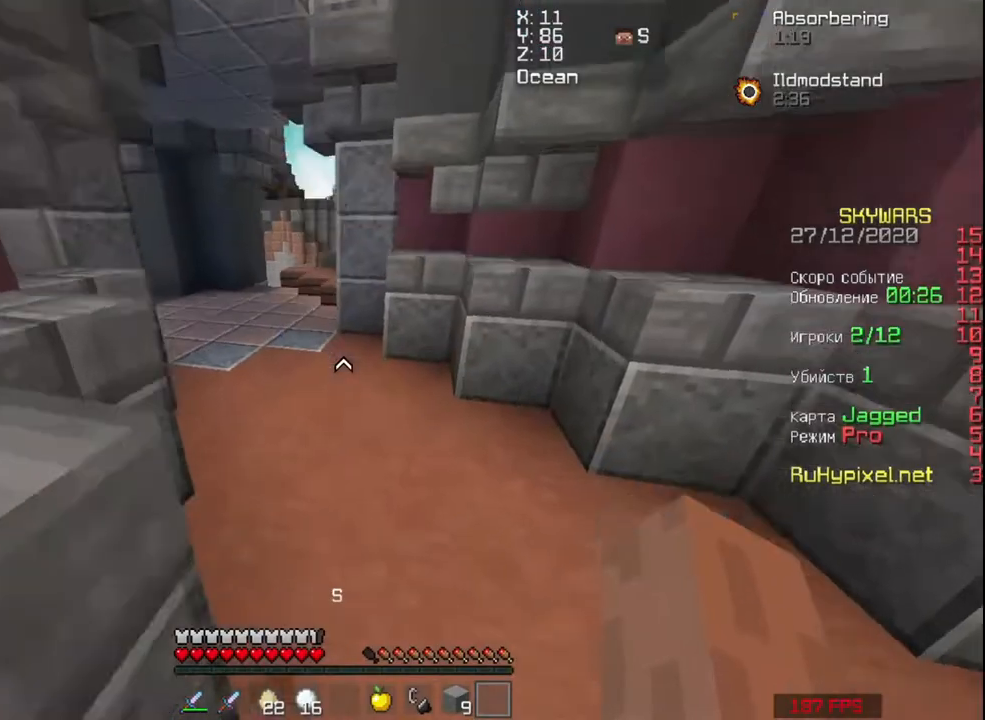
{"keys": ["w"], "mouse": [], "events": [[100, "d", "up"], [133, "a", "down"], [433, "a", "up"]]}
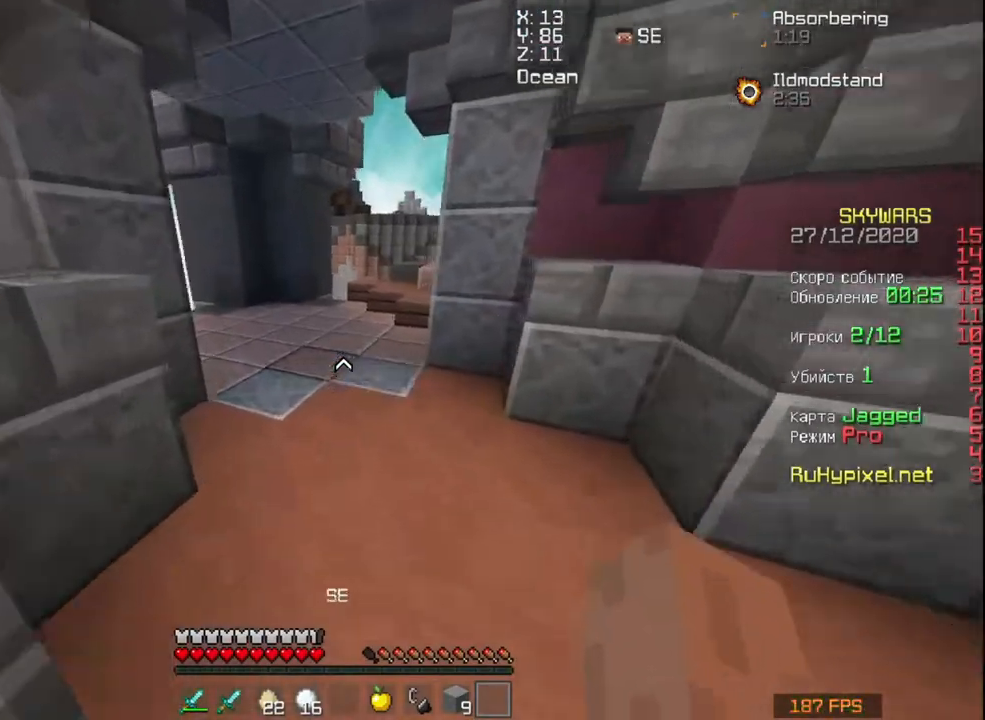
{"keys": ["w"], "mouse": [], "events": [[33, "mouse_right", "down"], [100, "mouse_right", "up"], [233, "a", "down"], [500, "a", "up"]]}
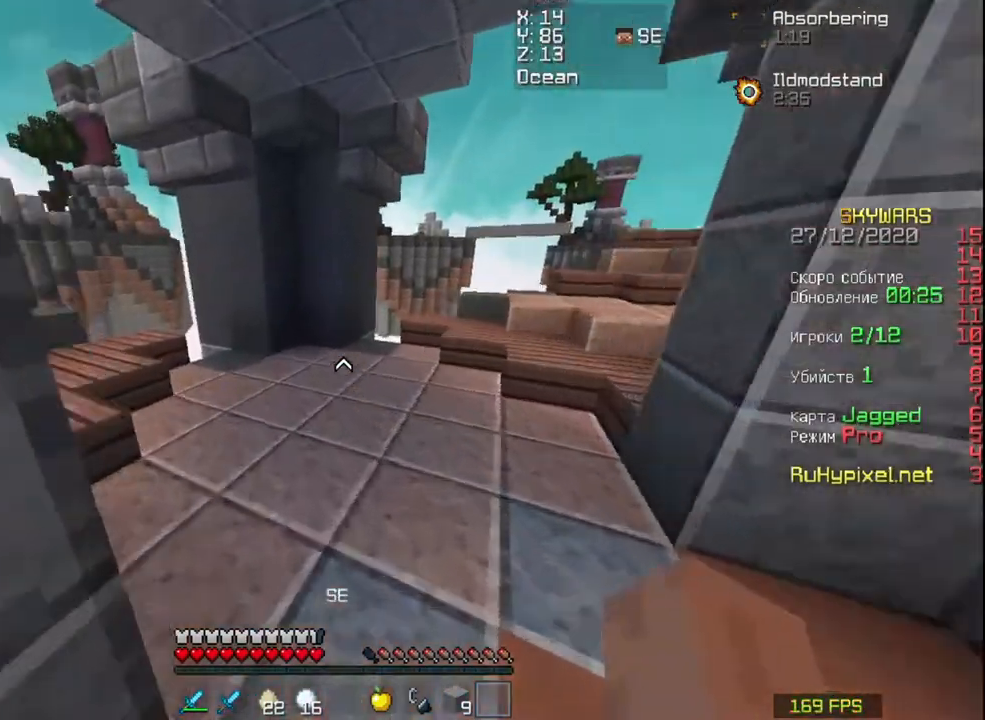
{"keys": ["a", "w"], "mouse": [], "events": [[300, "a", "down"]]}
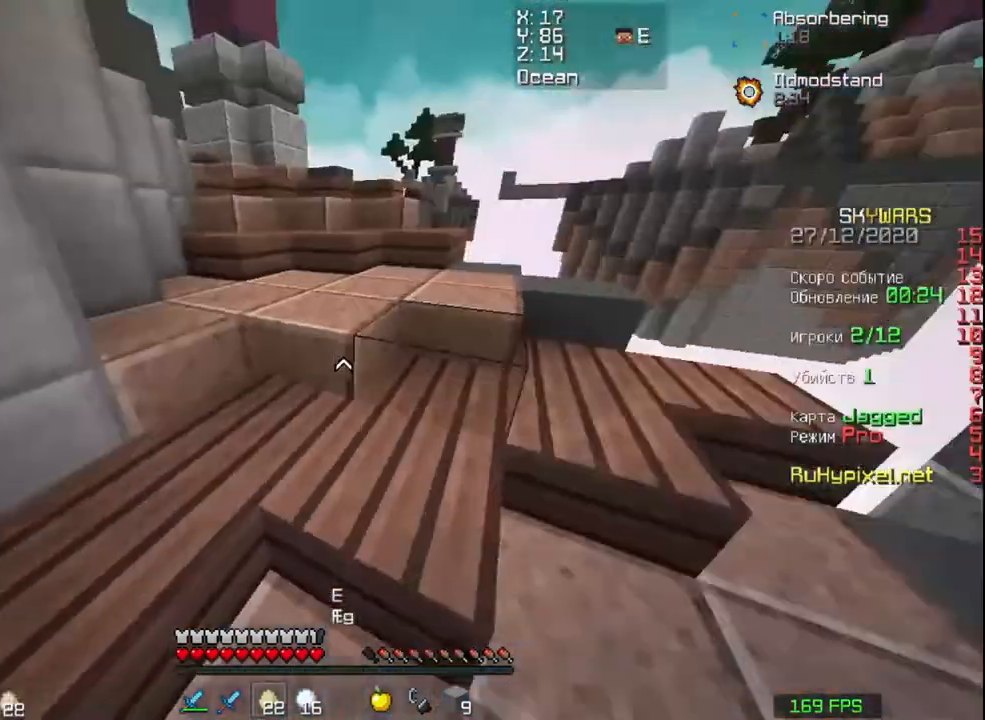
{"keys": ["space", "w"], "mouse": [], "events": [[33, "a", "up"], [433, "space", "down"]]}
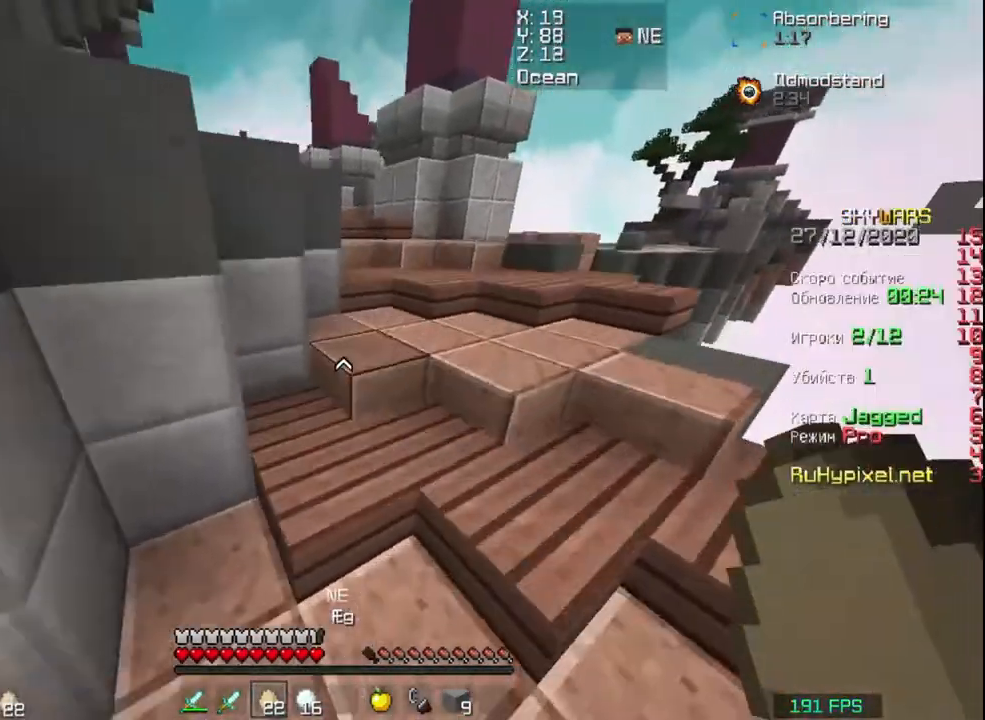
{"keys": ["space", "w"], "mouse": [], "events": [[233, "d", "down"], [400, "d", "up"]]}
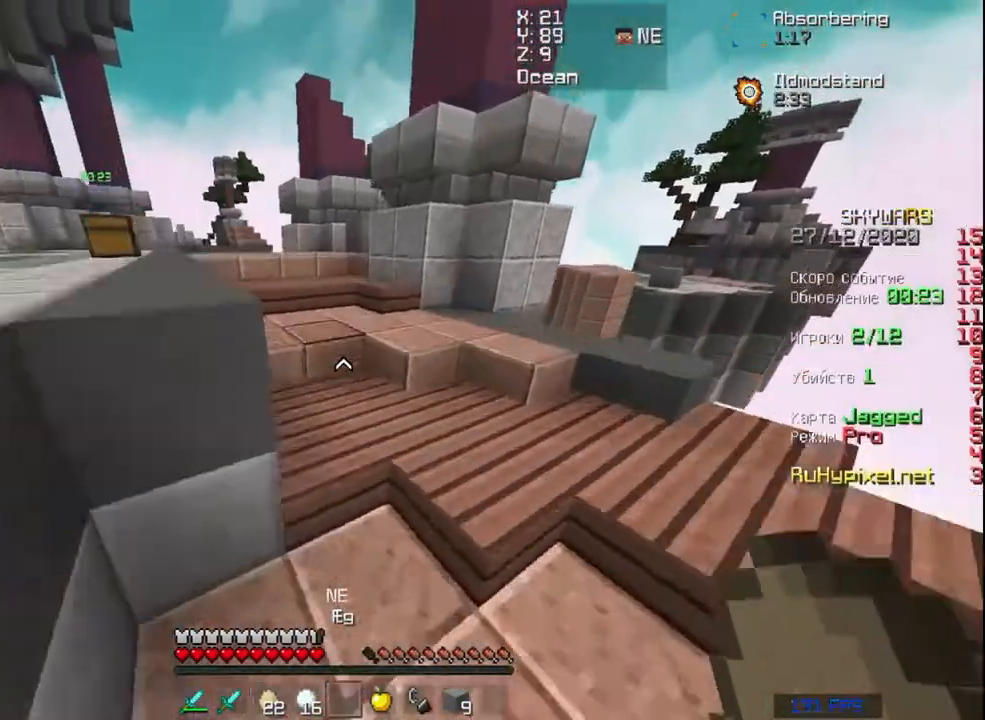
{"keys": ["space", "w"], "mouse": [], "events": [[100, "space", "up"], [200, "space", "down"], [300, "mouse_left", "down"], [333, "mouse_left", "up"], [400, "mouse_left", "down"], [433, "mouse_left", "up"]]}
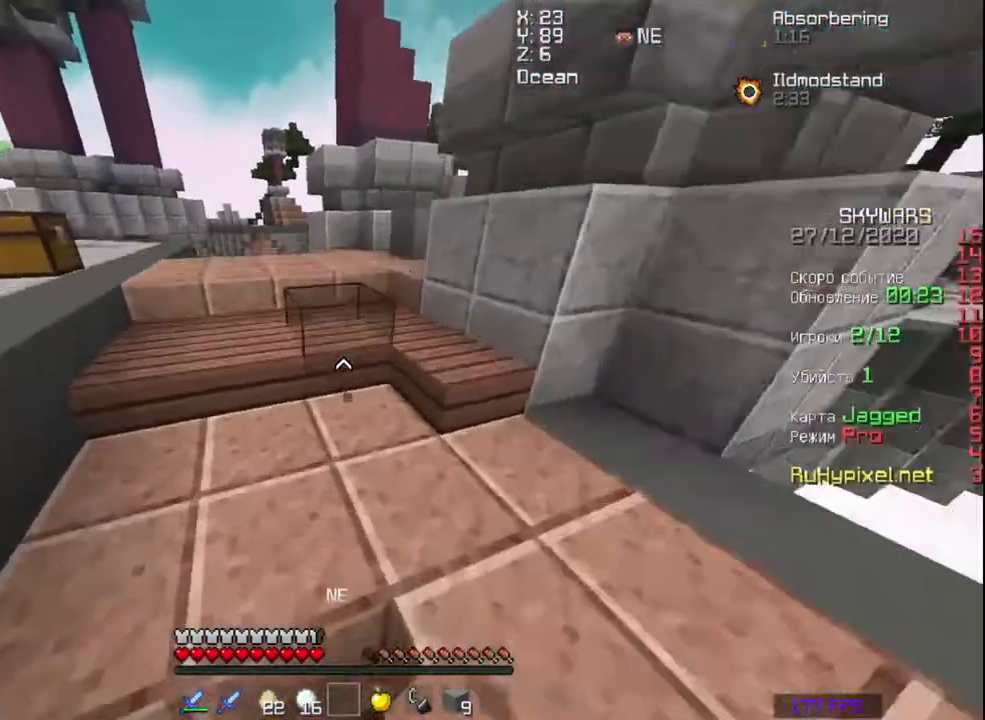
{"keys": ["a", "space", "w"], "mouse": [], "events": [[133, "a", "down"], [200, "mouse_left", "down"], [233, "a", "up"], [233, "mouse_left", "up"], [400, "a", "down"]]}
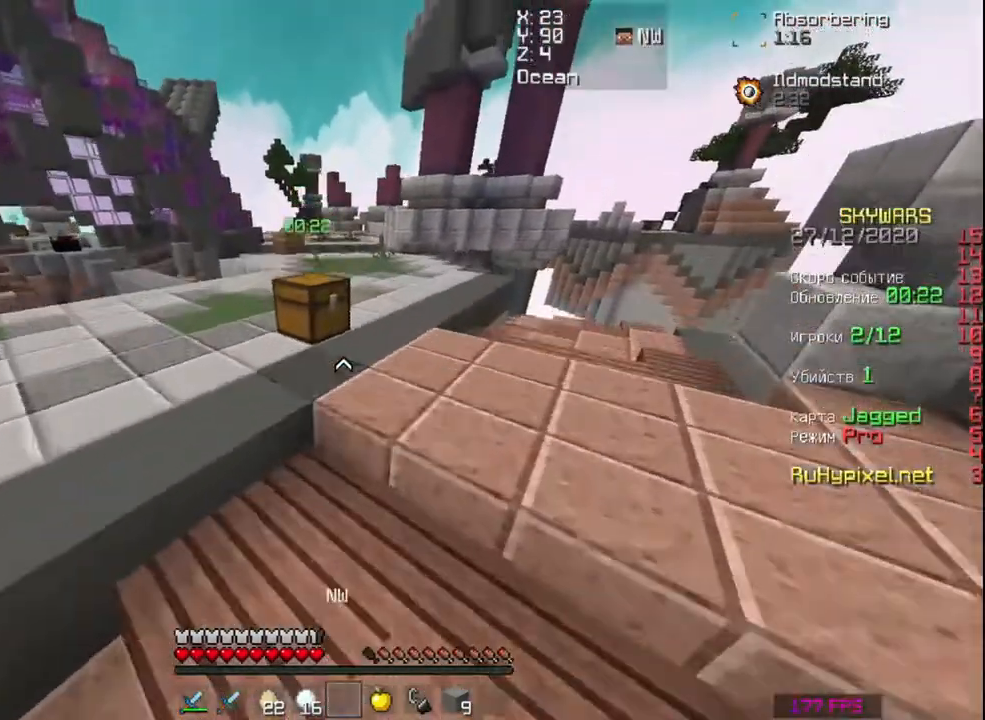
{"keys": ["a"], "mouse": ["right"], "events": [[33, "a", "up"], [200, "a", "down"], [233, "mouse_right", "down"], [233, "w", "up"], [300, "space", "up"]]}